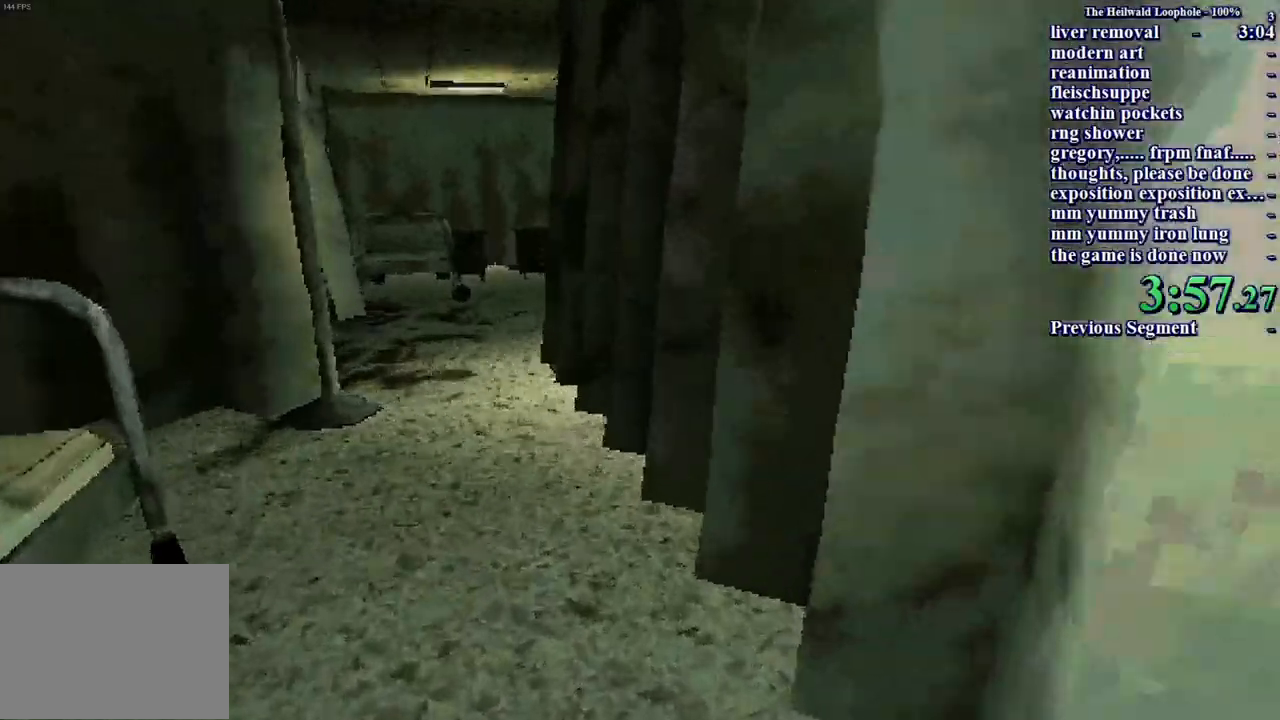
Gameplay with keyboard and mouse; each line is a JSON object with the keys and mouse buttons held at the frame after it. "events" lists presses ("down") and releases ("up") of "a", "ctrl", "d", "s", "shift", "space", "w", "mouse_left" and "mouse_right" between this image and that frame as [ms after this image, input, new state], when the widget could be followed in between. "mouse_left", "mouse_right" = the "left", "right" buttons of the "mouse" list. No other keys are recorded. Mouse movement is not recorded.
{"keys": ["shift", "w"], "mouse": [], "events": []}
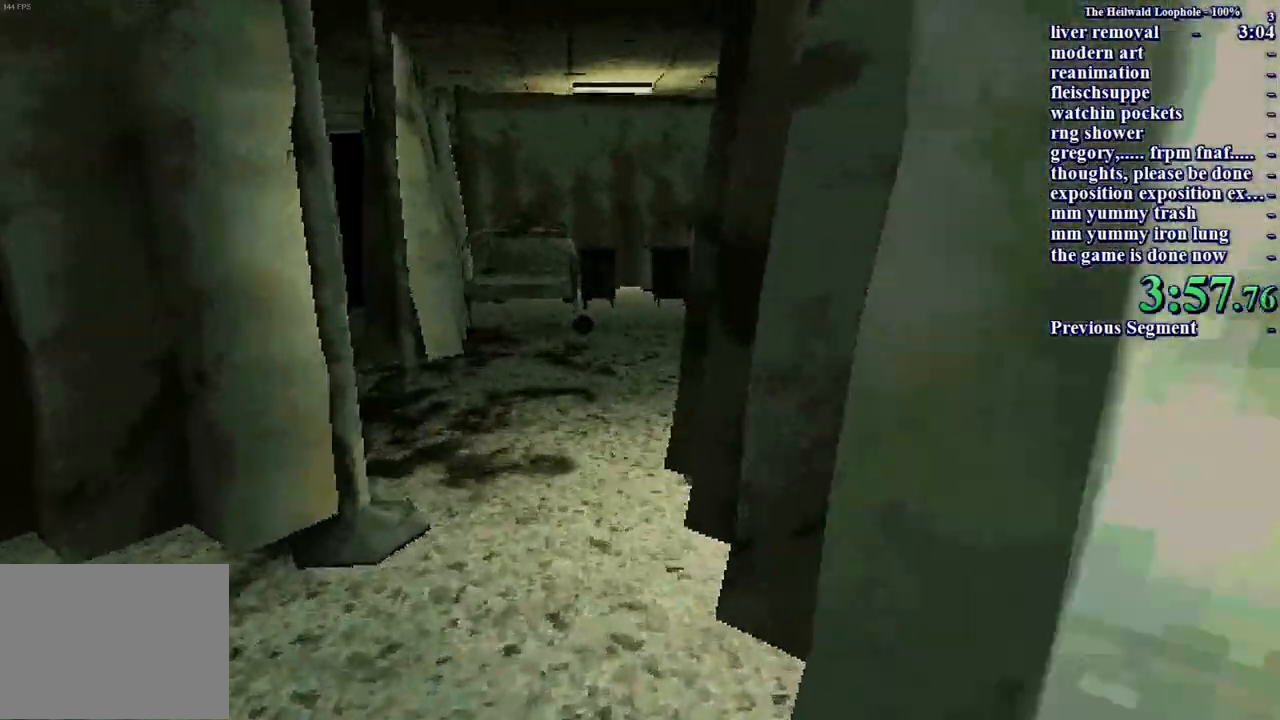
{"keys": ["a", "shift", "w"], "mouse": [], "events": [[467, "a", "down"]]}
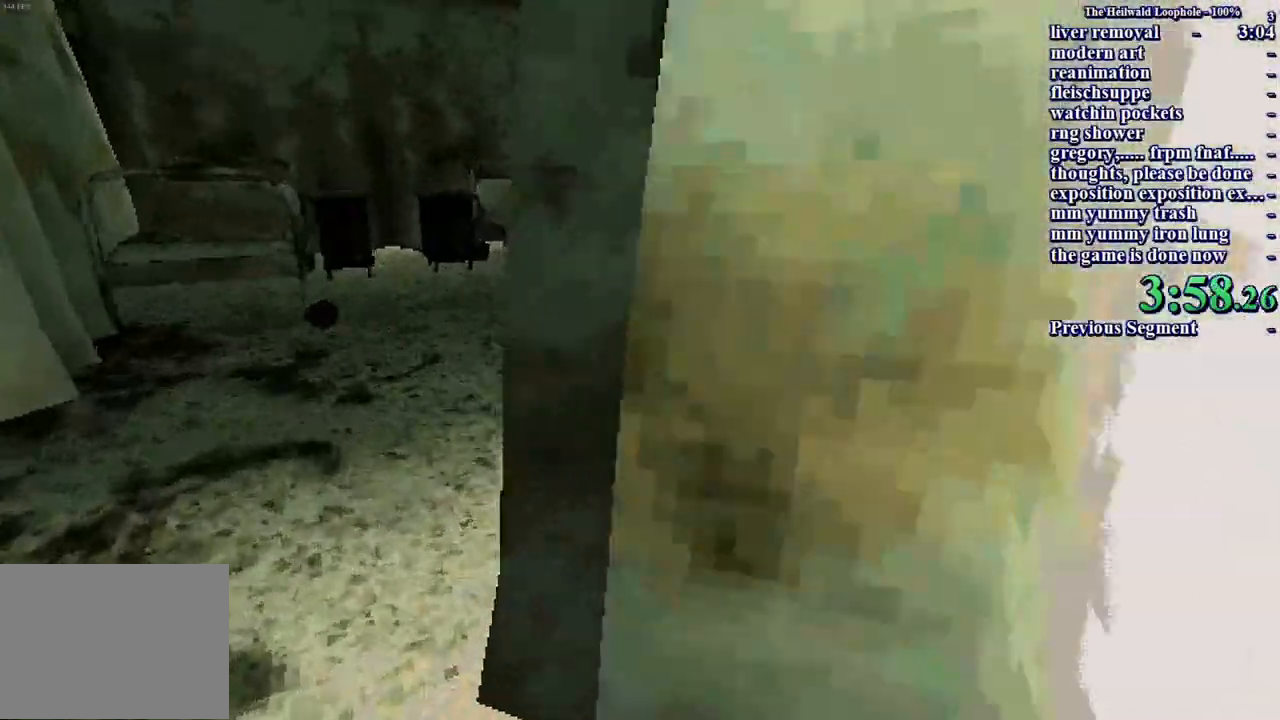
{"keys": ["shift", "w"], "mouse": [], "events": [[433, "a", "up"]]}
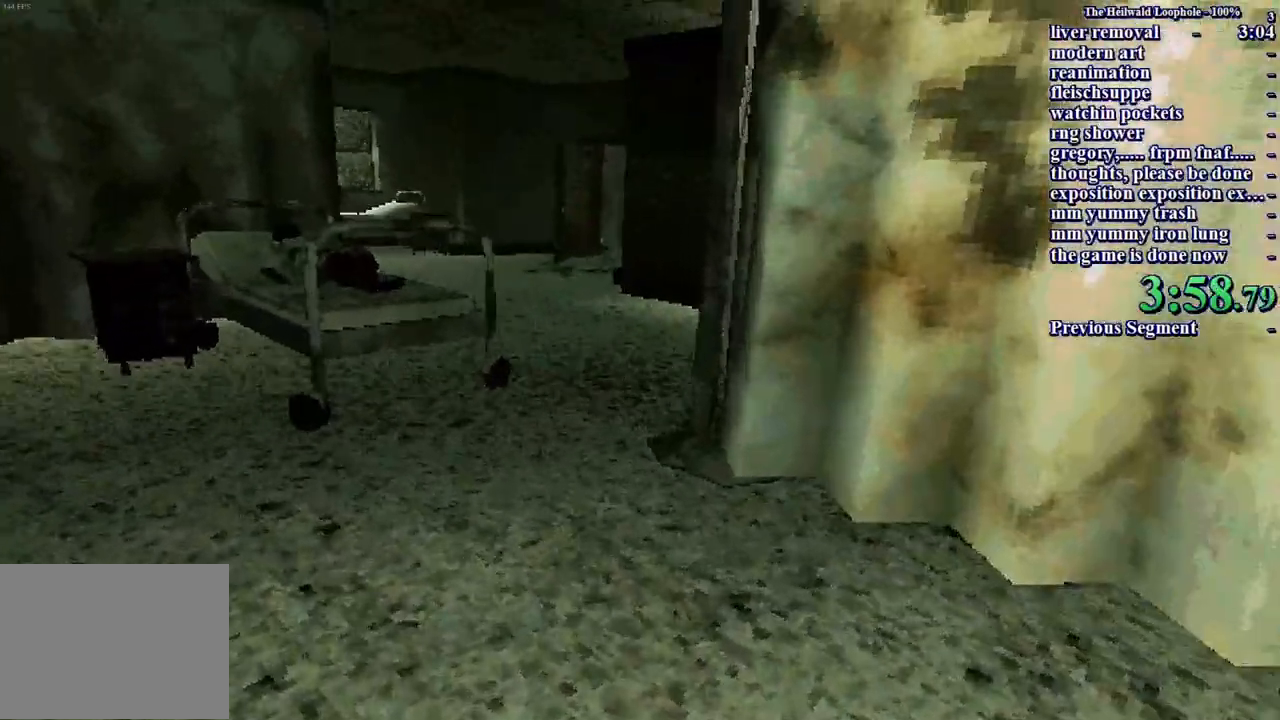
{"keys": ["shift", "w"], "mouse": [], "events": []}
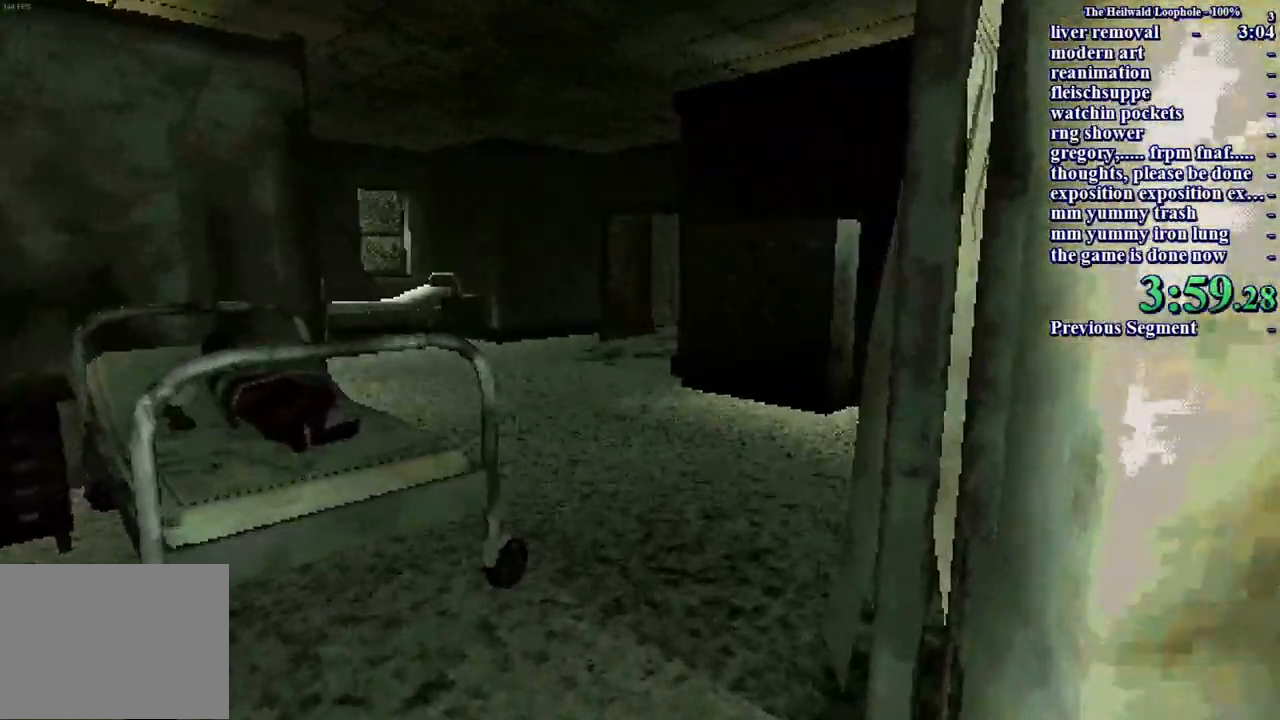
{"keys": ["shift", "w"], "mouse": [], "events": []}
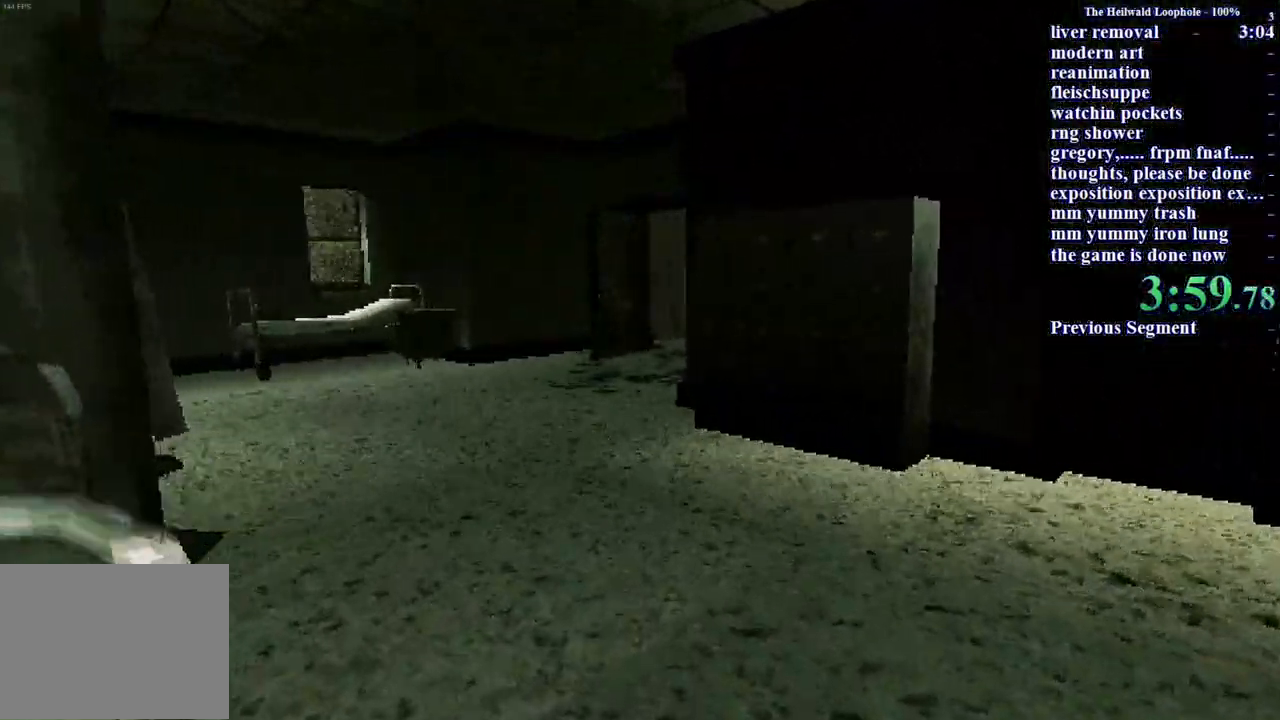
{"keys": ["shift", "w"], "mouse": [], "events": []}
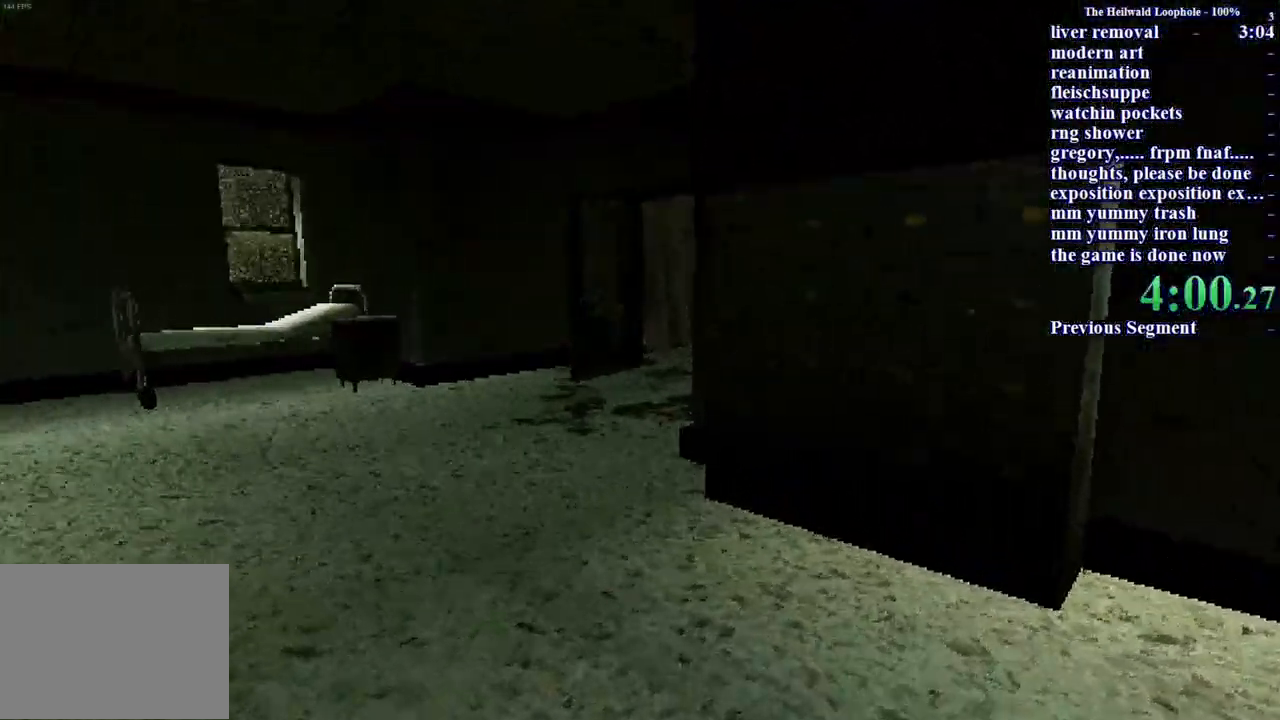
{"keys": ["shift", "w"], "mouse": [], "events": []}
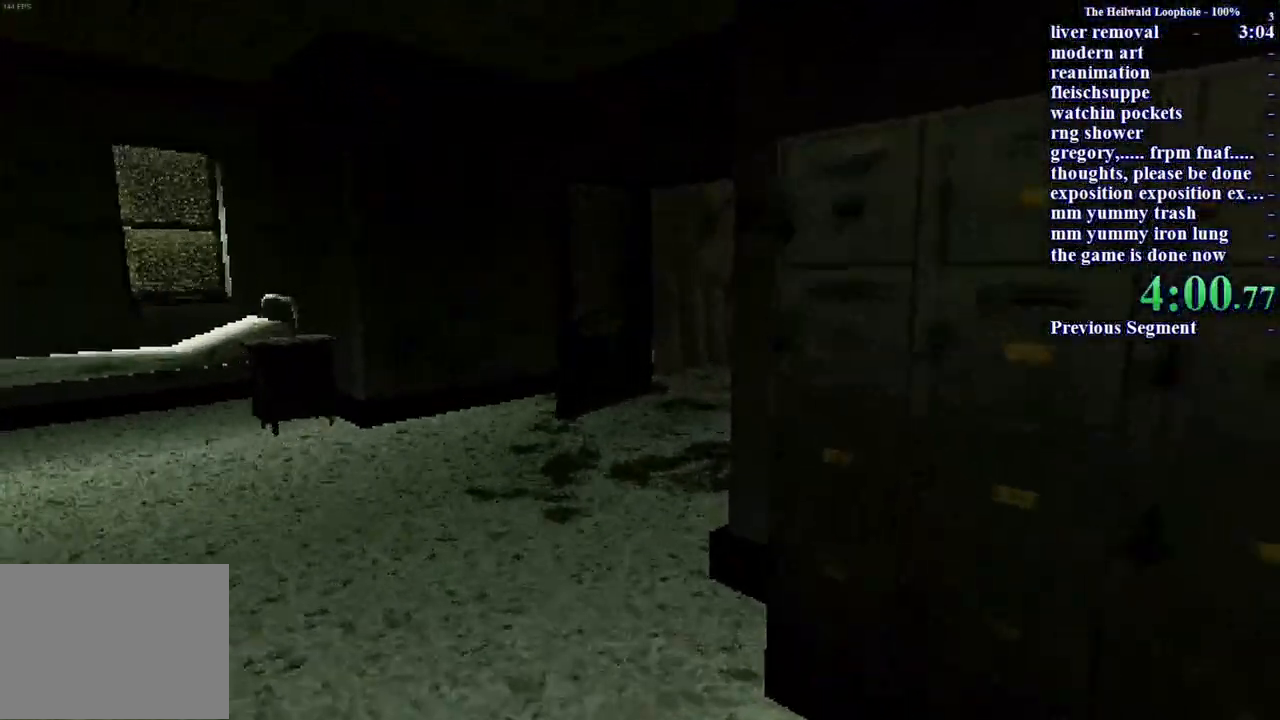
{"keys": ["shift", "w"], "mouse": [], "events": []}
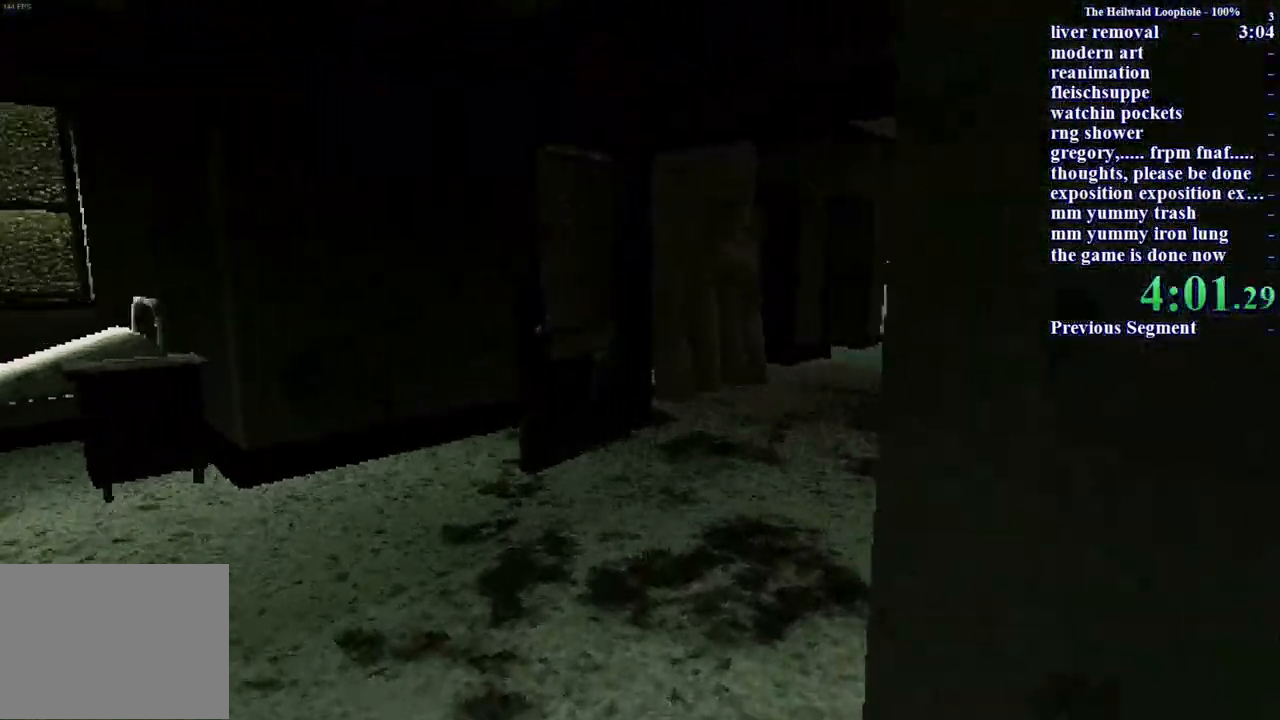
{"keys": ["shift", "w"], "mouse": [], "events": []}
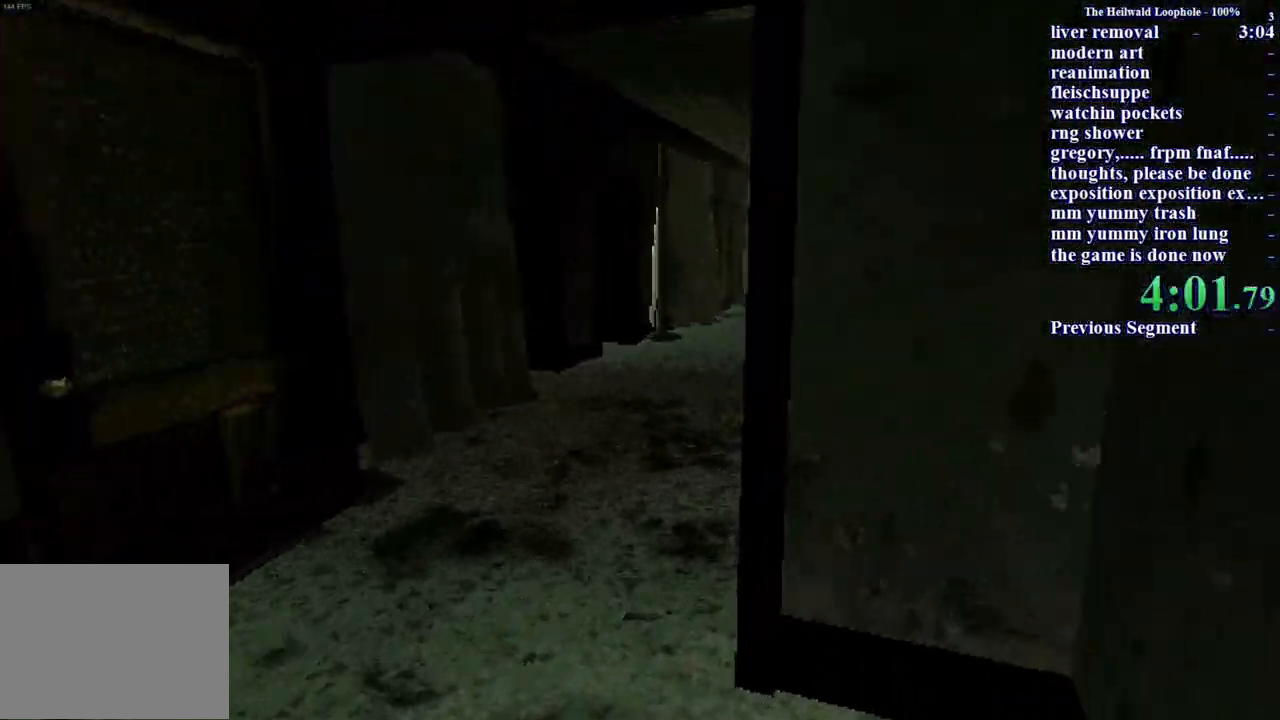
{"keys": ["shift", "w"], "mouse": [], "events": []}
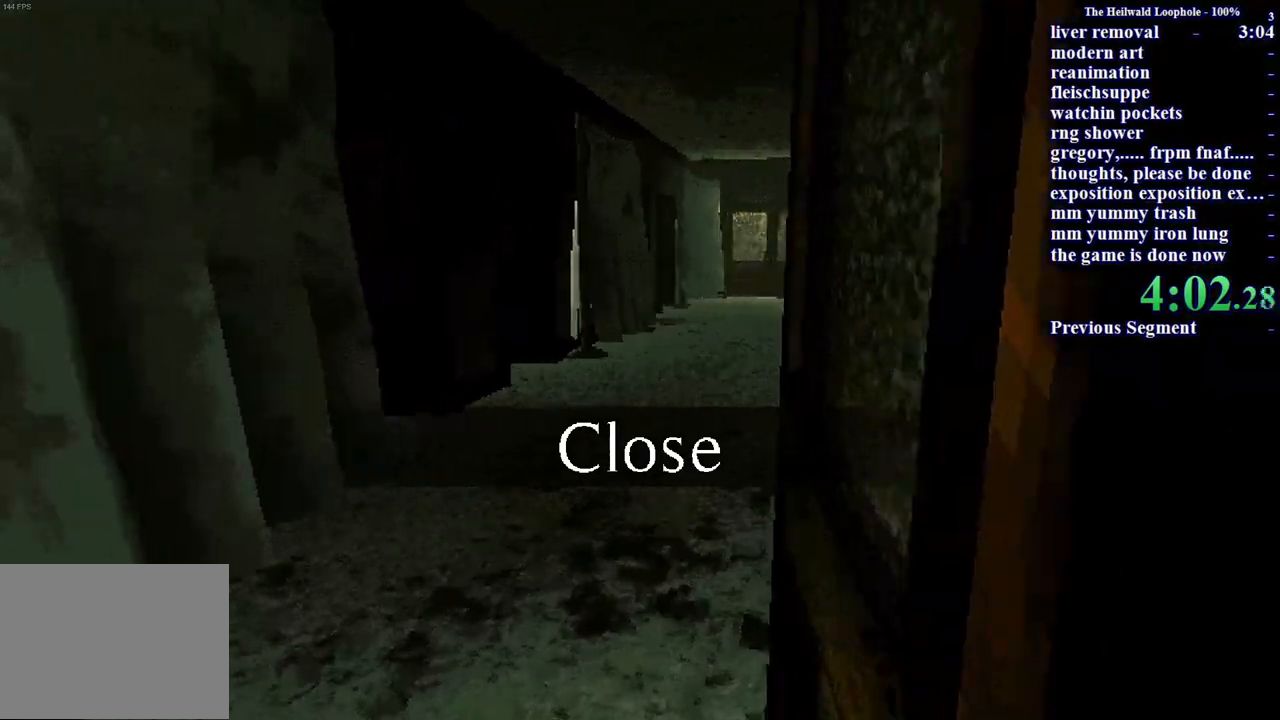
{"keys": ["shift", "w"], "mouse": [], "events": []}
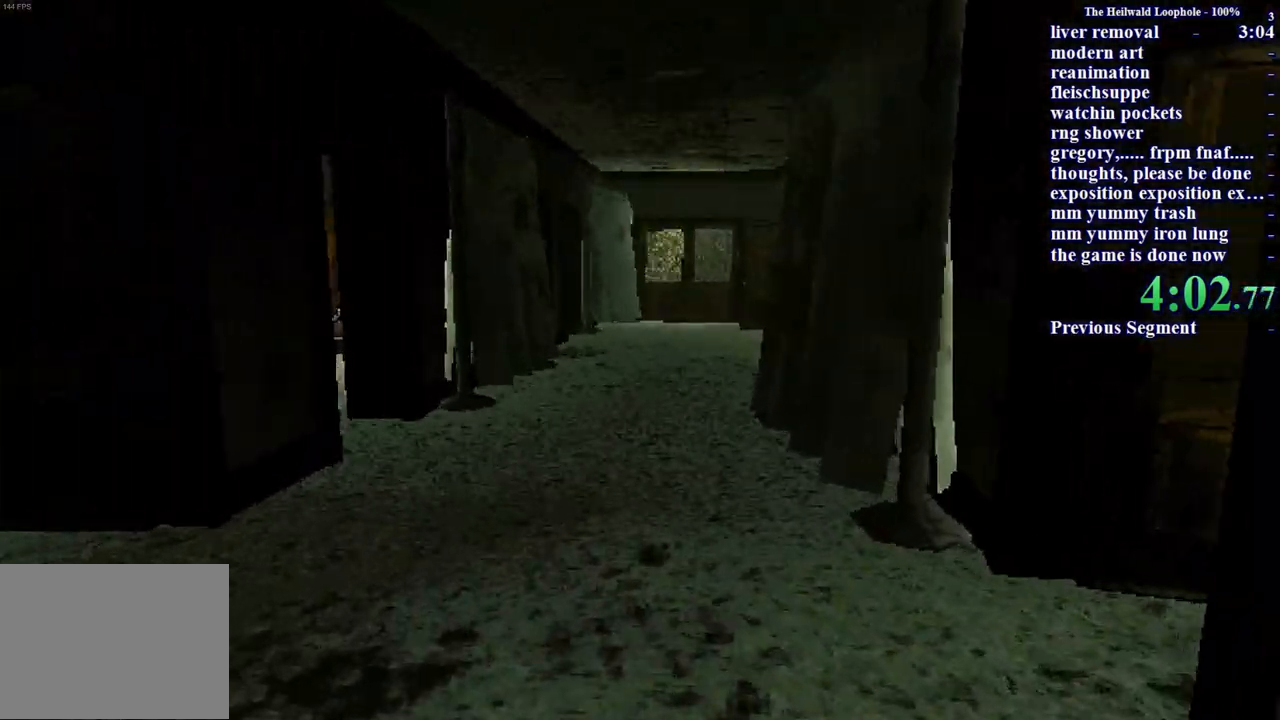
{"keys": ["shift", "w"], "mouse": [], "events": []}
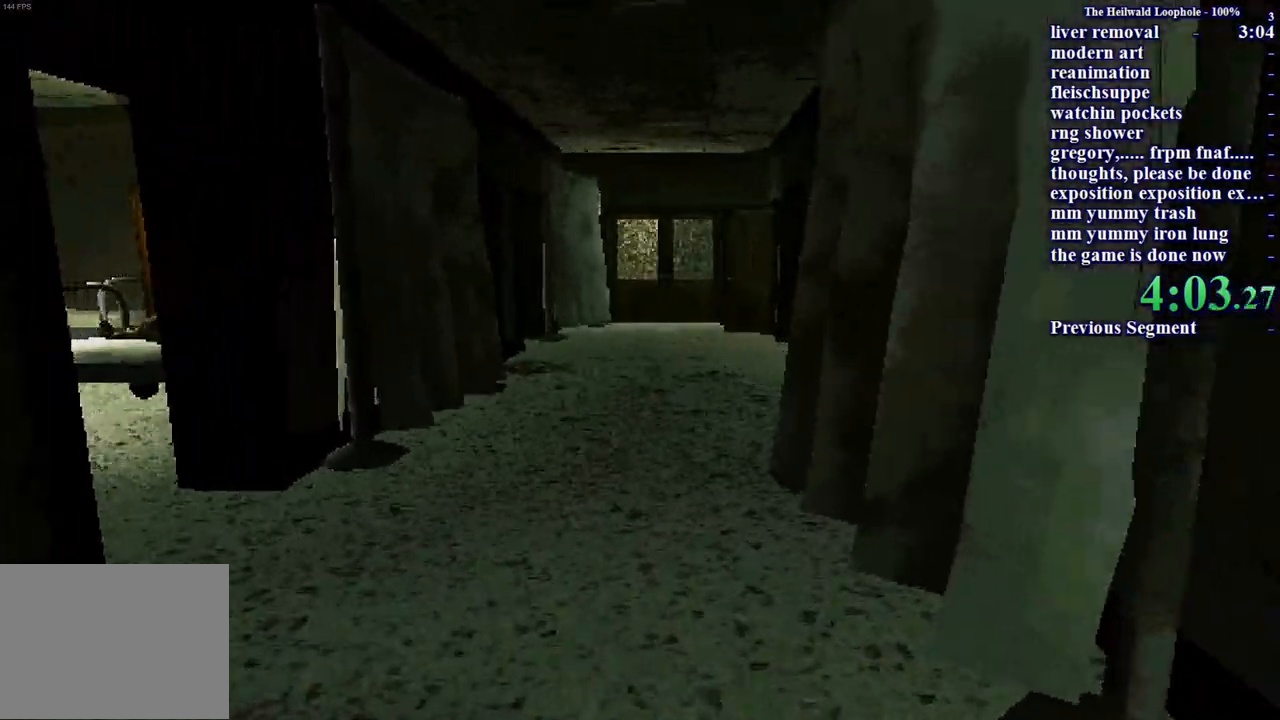
{"keys": ["shift", "w"], "mouse": [], "events": []}
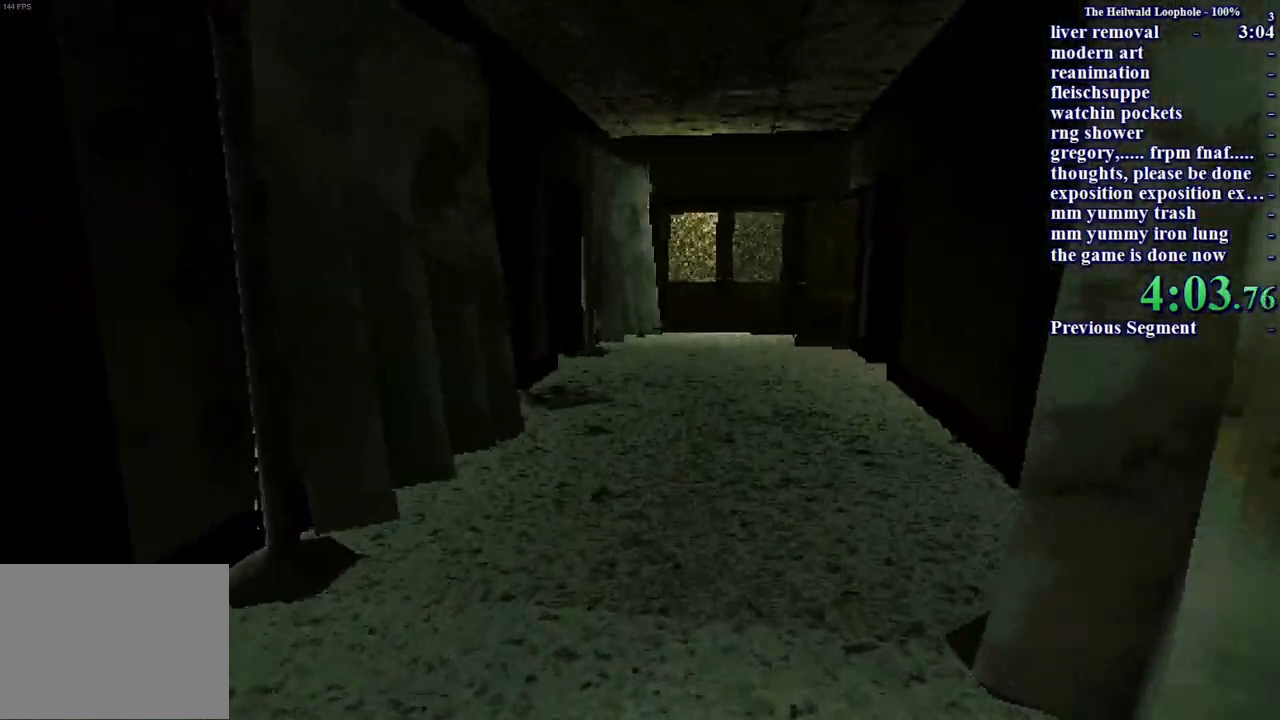
{"keys": ["shift", "w"], "mouse": [], "events": []}
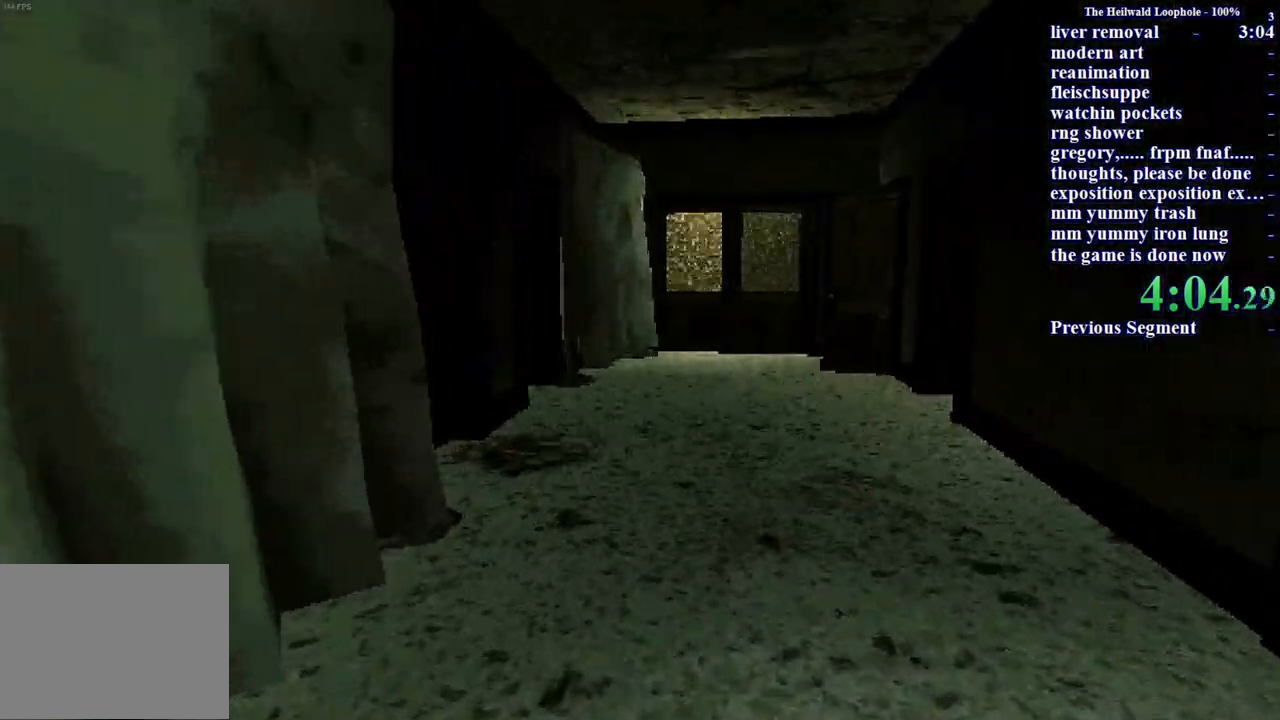
{"keys": ["shift", "w"], "mouse": [], "events": []}
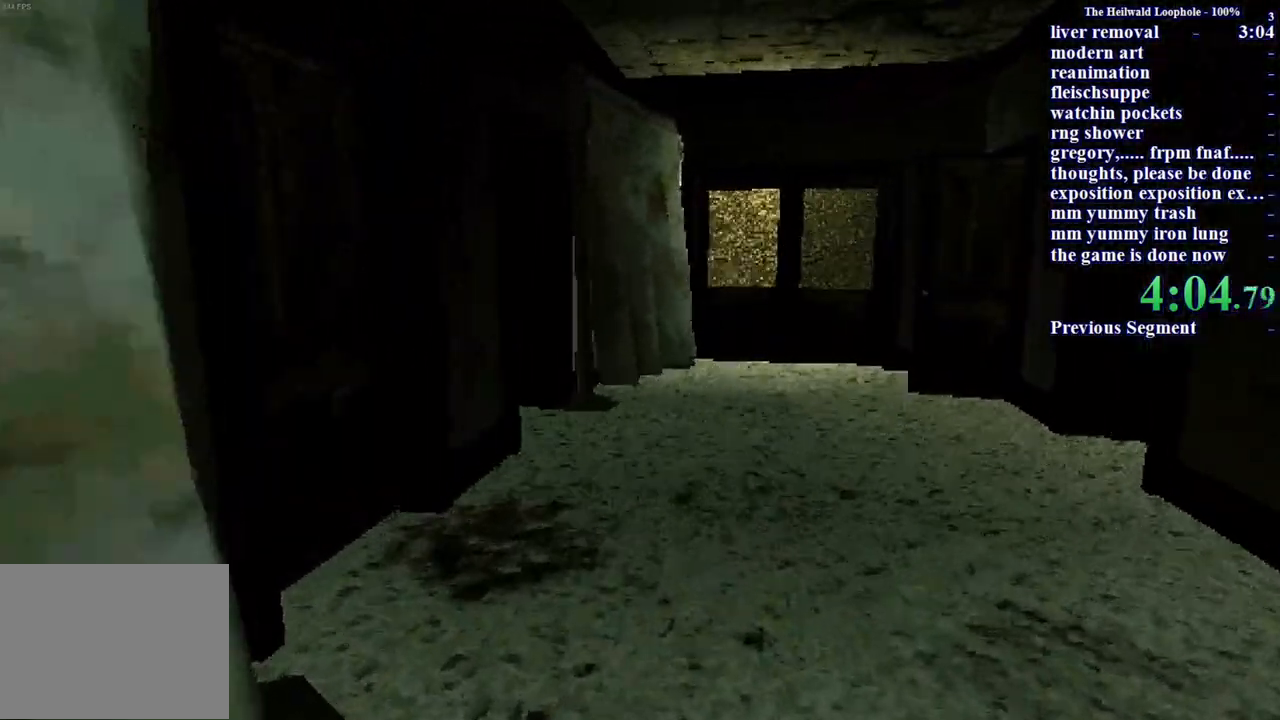
{"keys": ["shift", "w"], "mouse": [], "events": []}
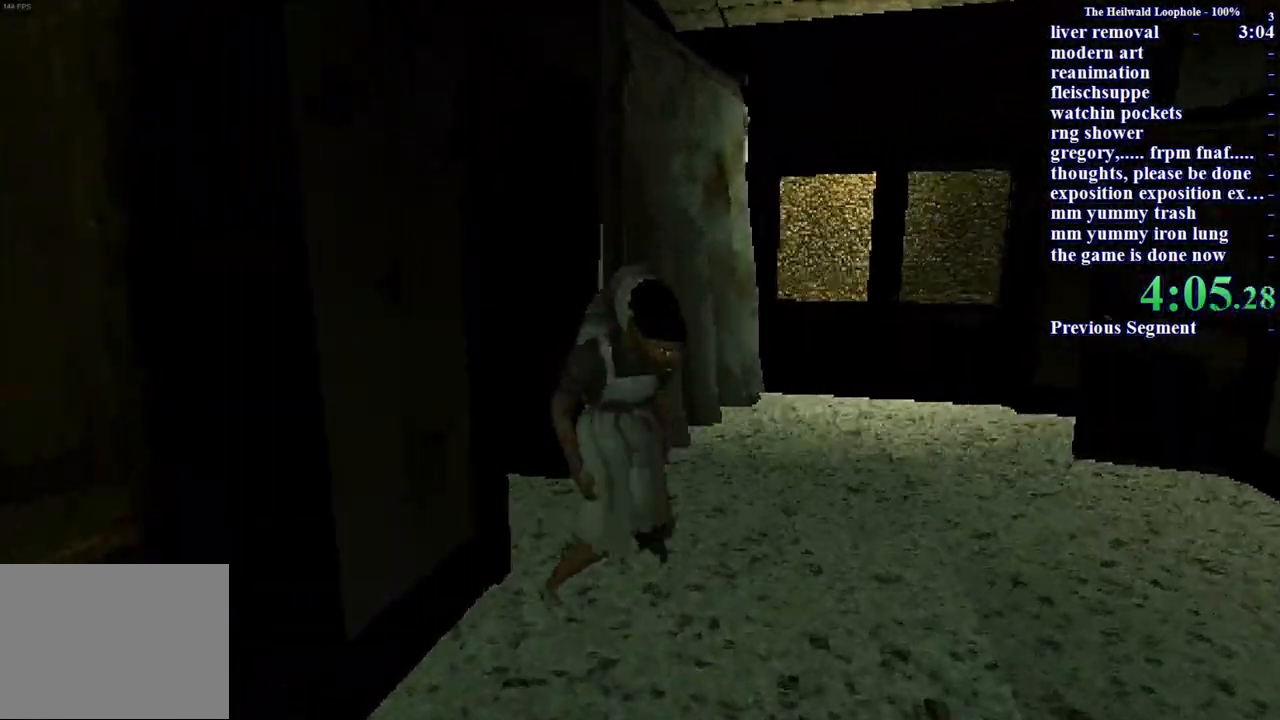
{"keys": ["w"], "mouse": [], "events": [[433, "shift", "up"]]}
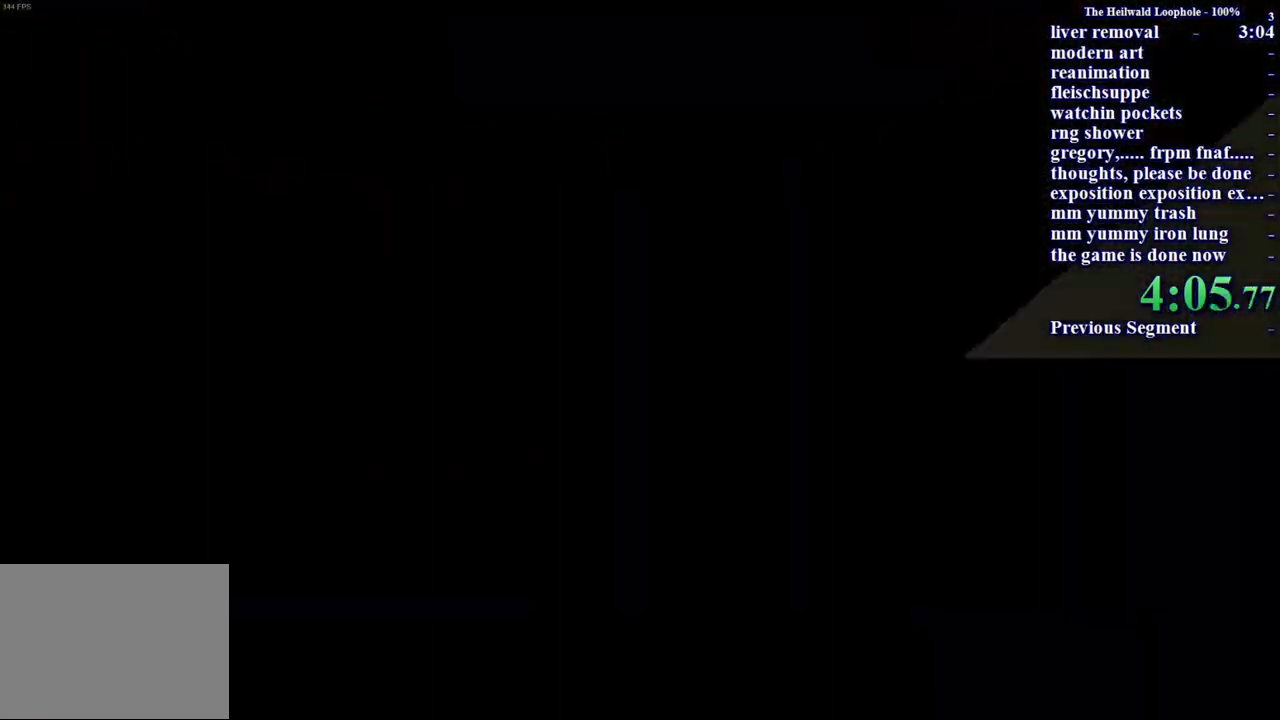
{"keys": [], "mouse": ["right"], "events": [[17, "w", "up"], [117, "mouse_left", "down"], [200, "mouse_left", "up"], [250, "mouse_right", "down"], [300, "mouse_right", "up"], [400, "mouse_left", "down"], [483, "mouse_left", "up"], [483, "mouse_right", "down"]]}
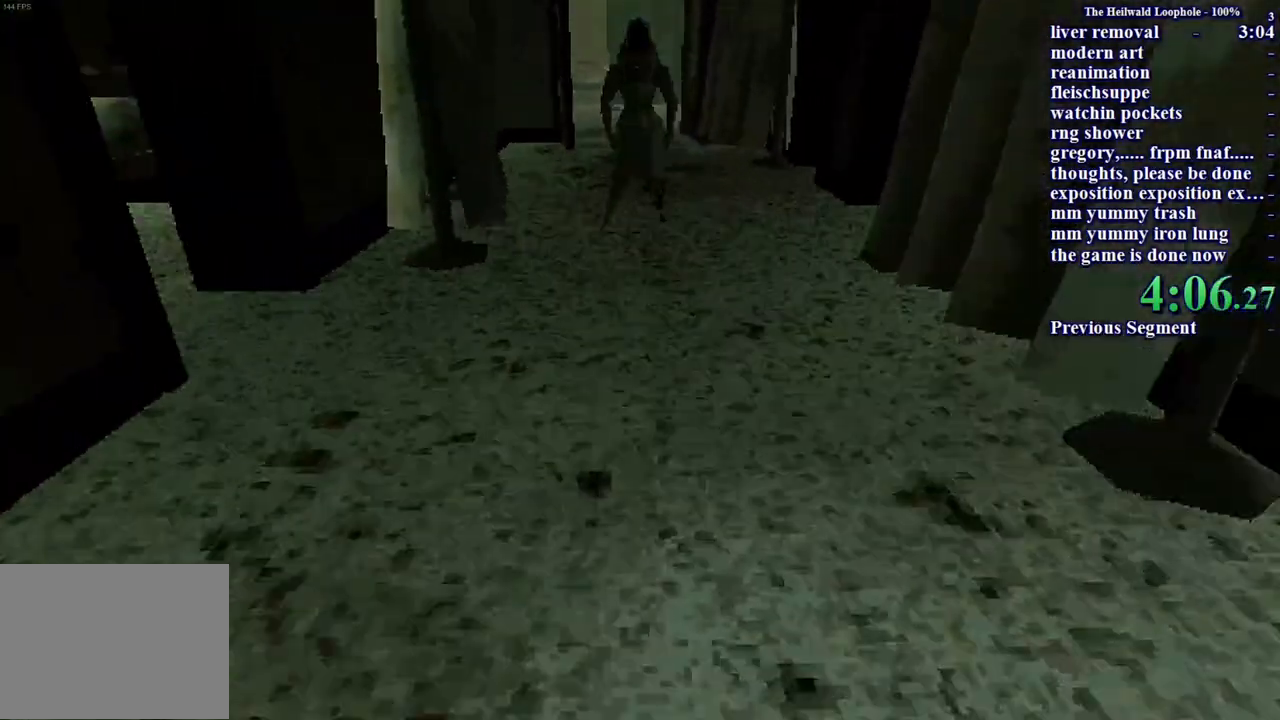
{"keys": [], "mouse": ["left"], "events": [[83, "mouse_left", "down"], [83, "mouse_right", "up"], [183, "mouse_left", "up"], [183, "mouse_right", "down"], [233, "mouse_left", "down"], [233, "mouse_right", "up"], [300, "mouse_left", "up"], [300, "mouse_right", "down"], [333, "mouse_left", "down"], [333, "mouse_right", "up"], [383, "mouse_left", "up"], [483, "mouse_left", "down"]]}
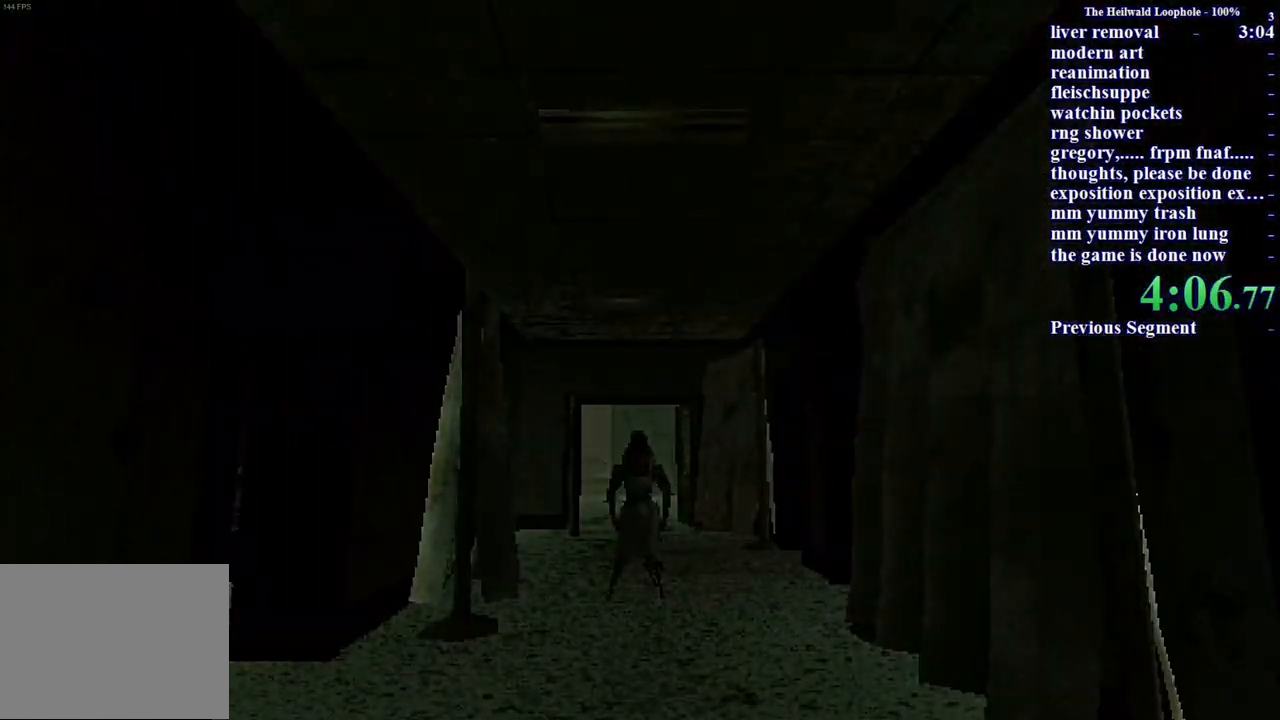
{"keys": [], "mouse": [], "events": [[33, "mouse_left", "up"], [117, "mouse_left", "down"], [167, "mouse_left", "up"], [300, "mouse_left", "down"], [300, "mouse_right", "down"], [350, "mouse_left", "up"], [350, "mouse_right", "up"], [400, "mouse_right", "down"], [483, "mouse_right", "up"]]}
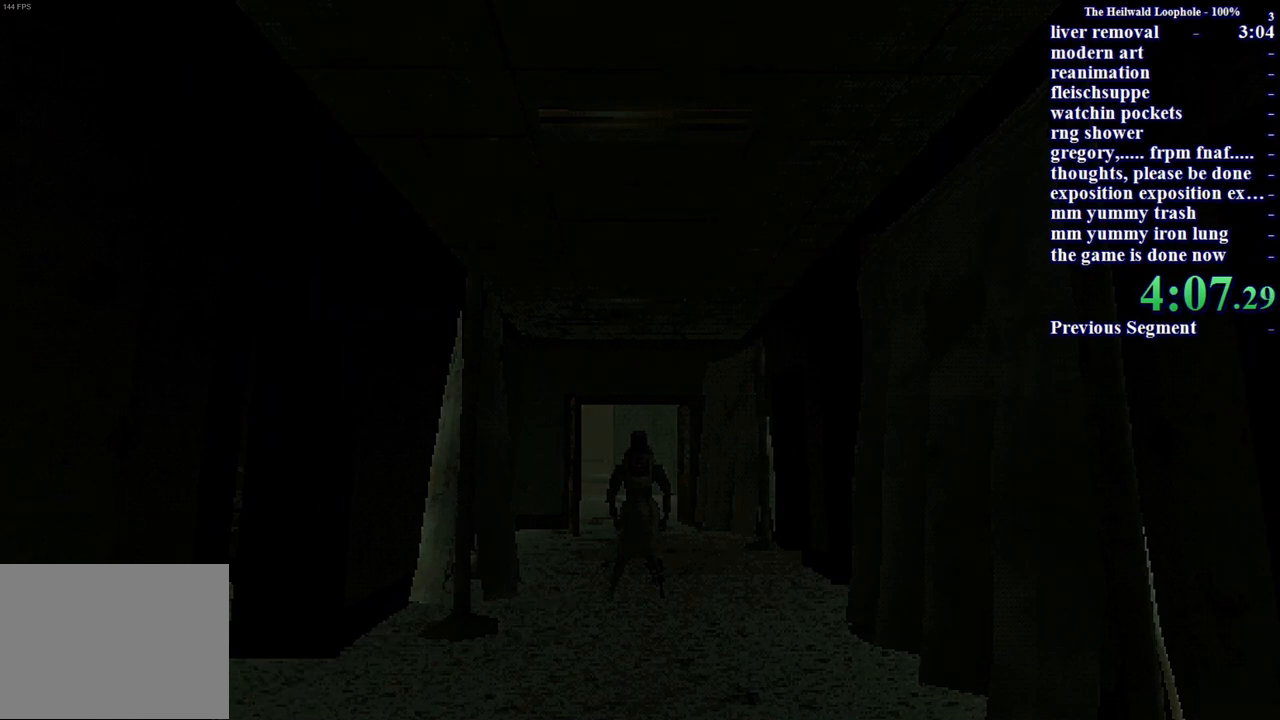
{"keys": [], "mouse": ["left", "right"], "events": [[33, "mouse_left", "down"], [33, "mouse_right", "down"], [83, "mouse_left", "up"], [83, "mouse_right", "up"], [133, "mouse_left", "down"], [217, "mouse_left", "up"], [267, "mouse_left", "down"], [267, "mouse_right", "down"], [317, "mouse_left", "up"], [317, "mouse_right", "up"], [400, "mouse_left", "down"], [400, "mouse_right", "down"], [450, "mouse_left", "up"], [450, "mouse_right", "up"], [500, "mouse_left", "down"], [500, "mouse_right", "down"]]}
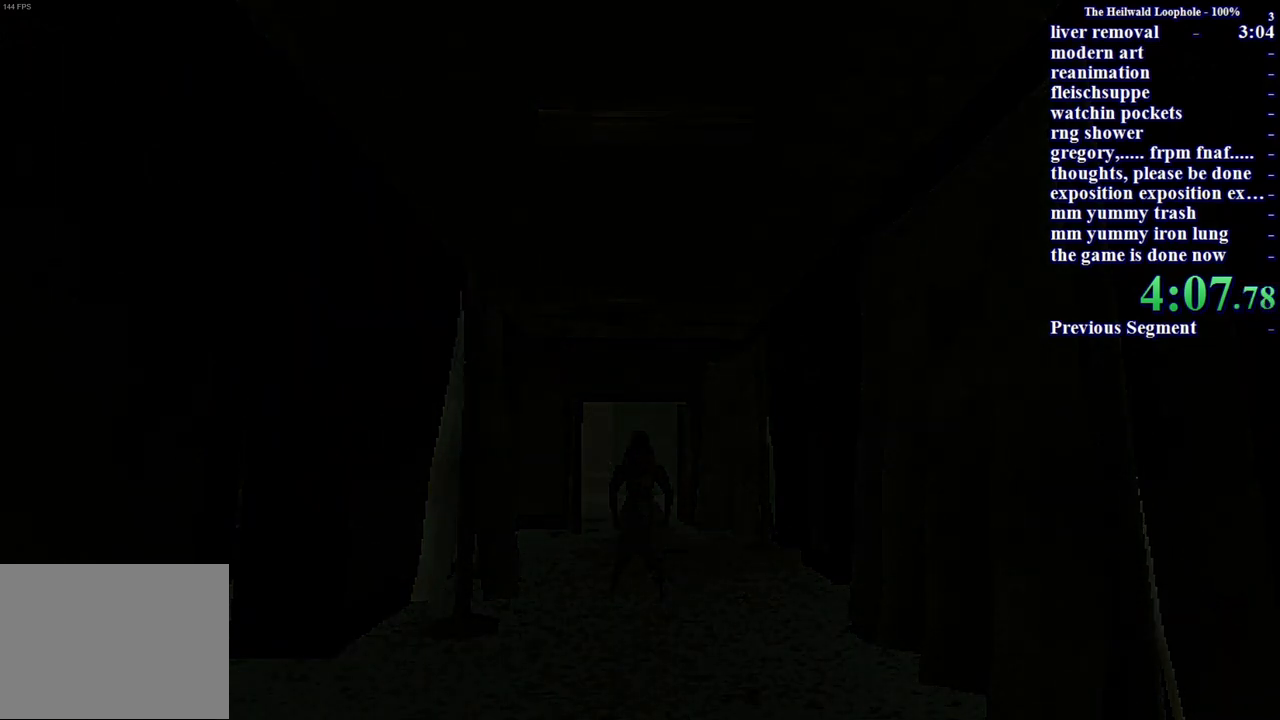
{"keys": [], "mouse": ["left", "right"], "events": [[50, "mouse_left", "up"], [50, "mouse_right", "up"], [133, "mouse_right", "down"], [183, "mouse_right", "up"], [300, "mouse_right", "down"], [333, "mouse_right", "up"], [383, "mouse_left", "down"], [383, "mouse_right", "down"], [433, "mouse_left", "up"], [433, "mouse_right", "up"], [483, "mouse_left", "down"], [483, "mouse_right", "down"]]}
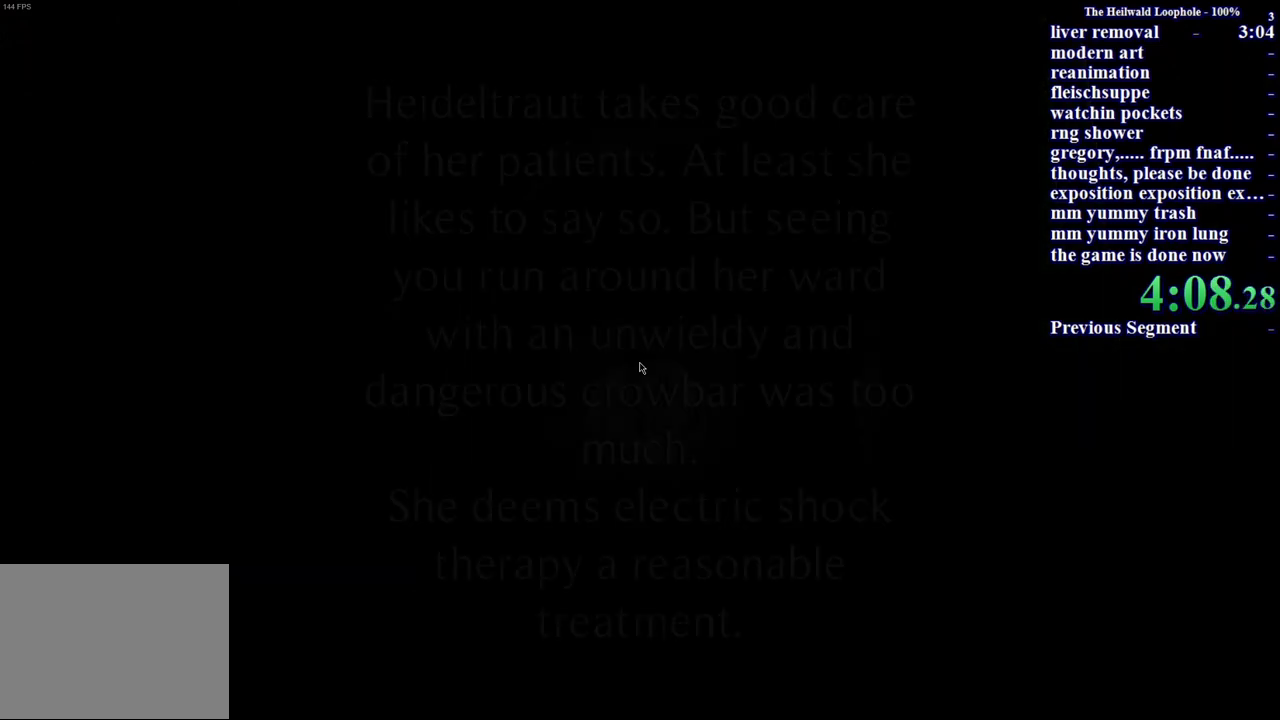
{"keys": [], "mouse": [], "events": [[33, "mouse_left", "up"], [33, "mouse_right", "up"], [117, "mouse_left", "down"], [167, "mouse_left", "up"], [217, "mouse_right", "down"], [250, "mouse_right", "up"], [300, "mouse_left", "down"], [300, "mouse_right", "down"], [350, "mouse_left", "up"], [350, "mouse_right", "up"], [400, "mouse_left", "down"], [450, "mouse_left", "up"]]}
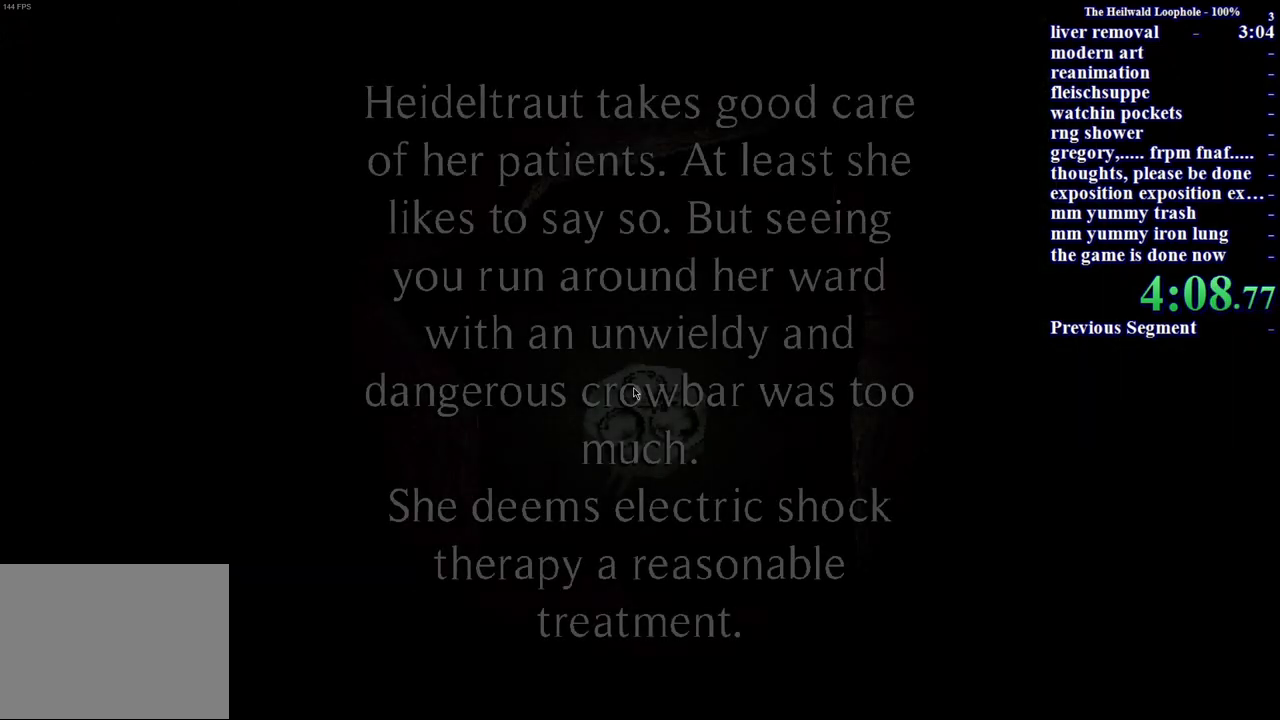
{"keys": [], "mouse": ["right"], "events": [[33, "mouse_left", "down"], [33, "mouse_right", "down"], [83, "mouse_left", "up"], [83, "mouse_right", "up"], [133, "mouse_left", "down"], [133, "mouse_right", "down"], [183, "mouse_right", "up"], [217, "mouse_right", "down"], [317, "mouse_left", "up"], [317, "mouse_right", "up"], [367, "mouse_right", "down"], [400, "mouse_right", "up"], [500, "mouse_right", "down"]]}
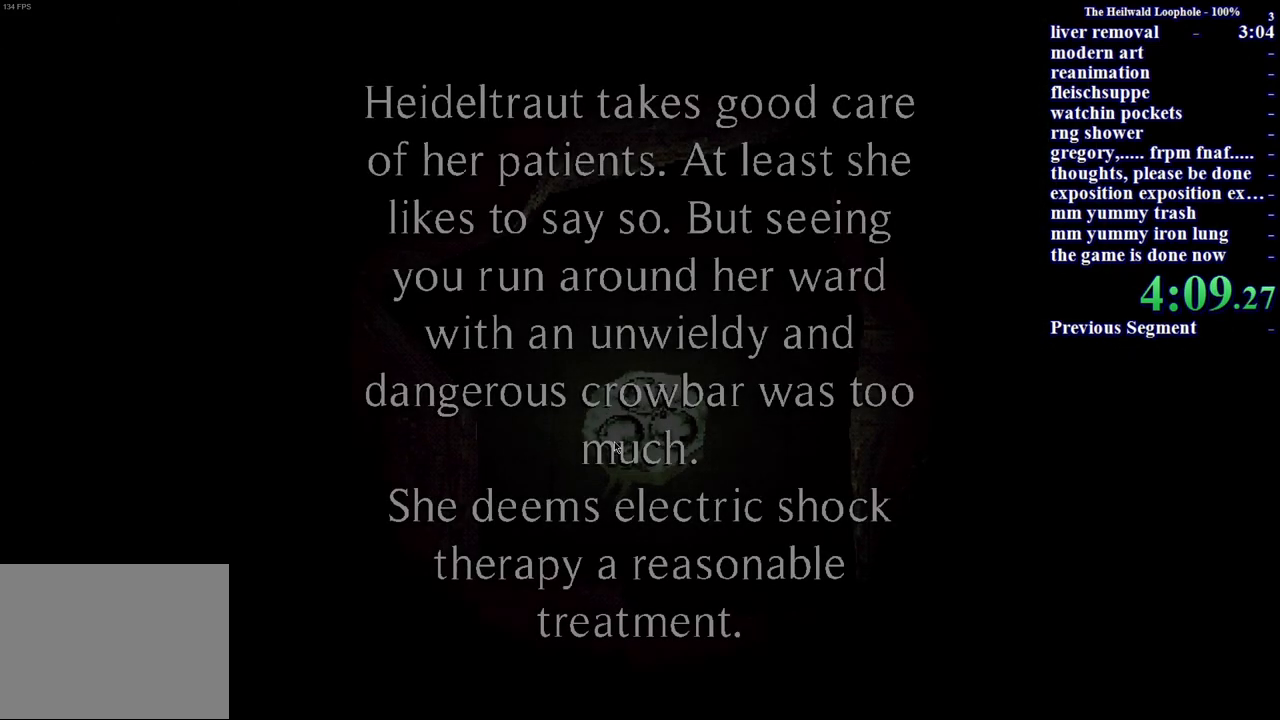
{"keys": [], "mouse": ["left", "right"], "events": [[50, "mouse_right", "up"], [100, "mouse_right", "down"], [133, "mouse_right", "up"], [233, "mouse_left", "down"], [233, "mouse_right", "down"], [283, "mouse_left", "up"], [283, "mouse_right", "up"], [333, "mouse_left", "down"], [333, "mouse_right", "down"], [433, "mouse_left", "up"], [433, "mouse_right", "up"], [483, "mouse_left", "down"], [483, "mouse_right", "down"]]}
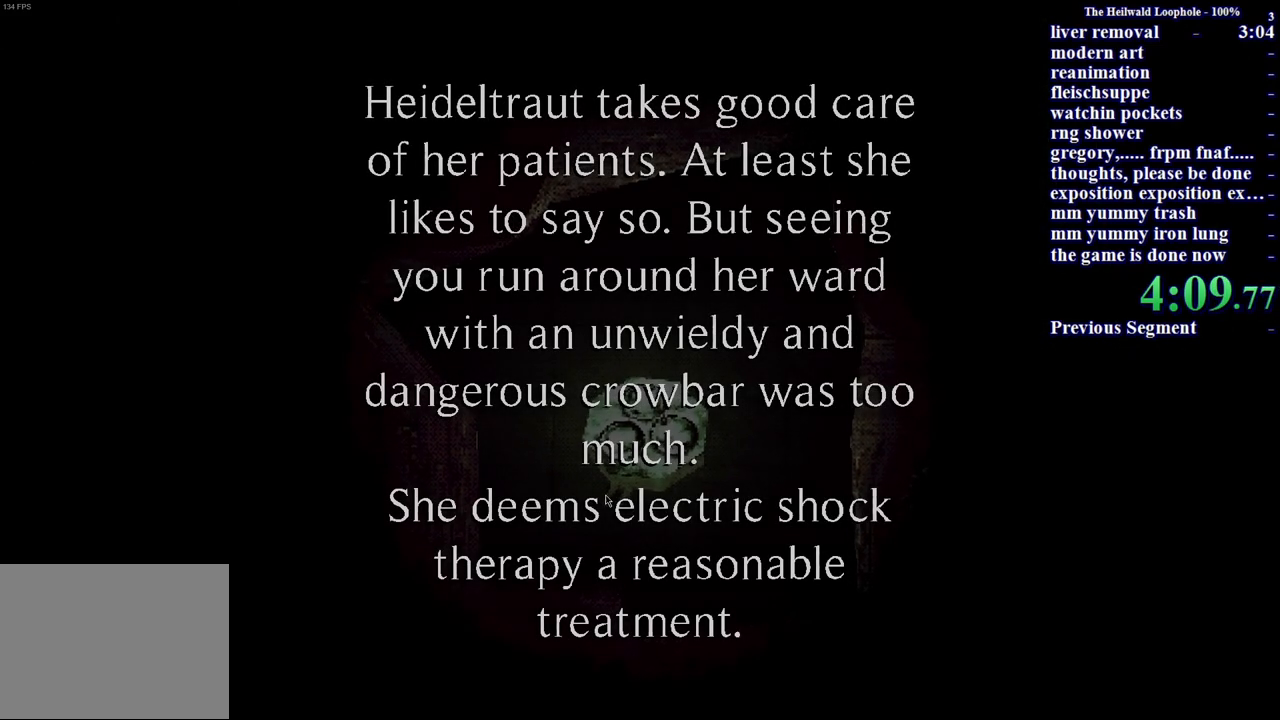
{"keys": [], "mouse": [], "events": [[33, "mouse_left", "up"], [33, "mouse_right", "up"], [217, "mouse_left", "down"], [217, "mouse_right", "down"], [267, "mouse_left", "up"], [267, "mouse_right", "up"], [350, "mouse_left", "down"], [400, "mouse_left", "up"], [450, "mouse_right", "down"], [483, "mouse_right", "up"]]}
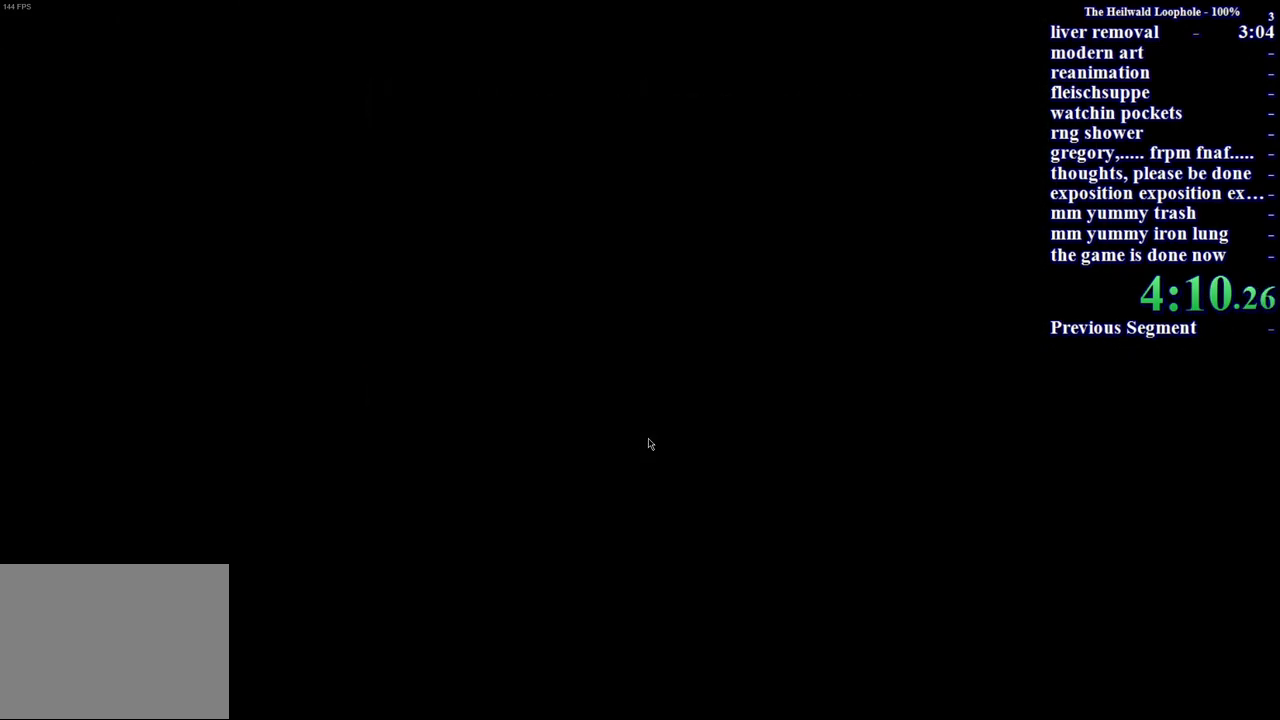
{"keys": [], "mouse": [], "events": []}
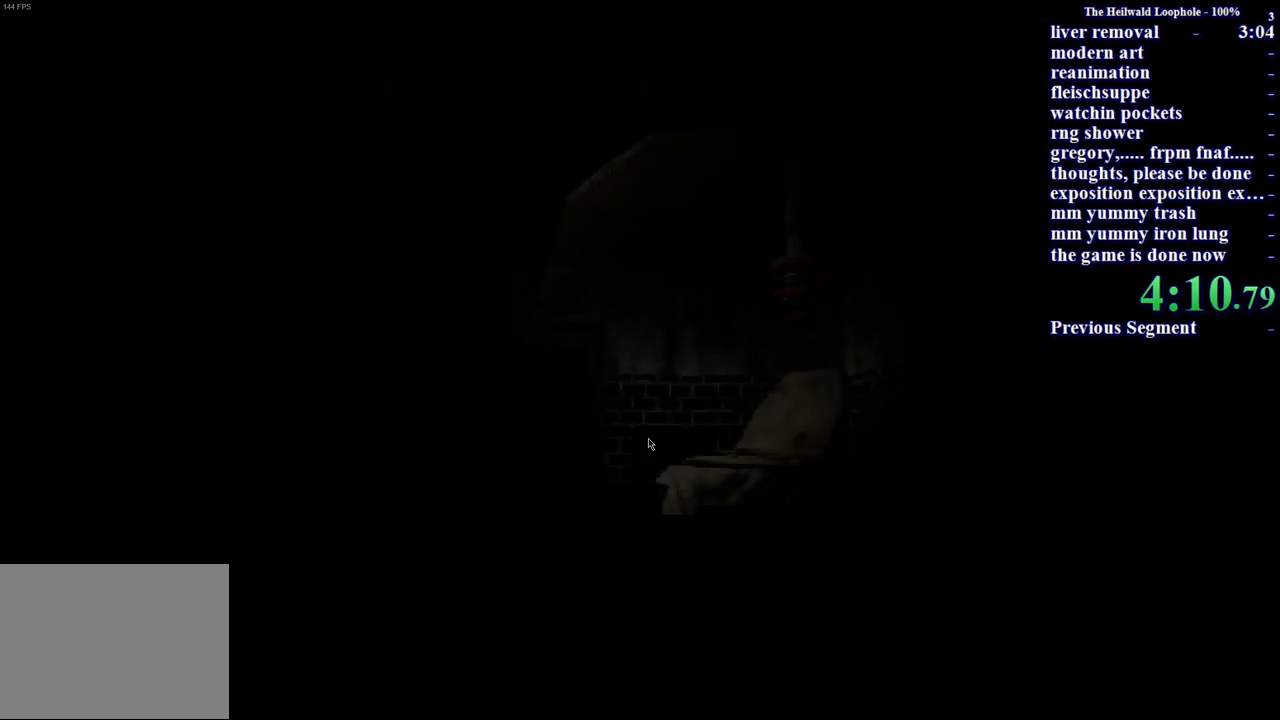
{"keys": [], "mouse": [], "events": [[233, "mouse_left", "down"], [333, "mouse_left", "up"], [333, "mouse_right", "down"], [383, "mouse_right", "up"], [433, "mouse_left", "down"], [483, "mouse_left", "up"]]}
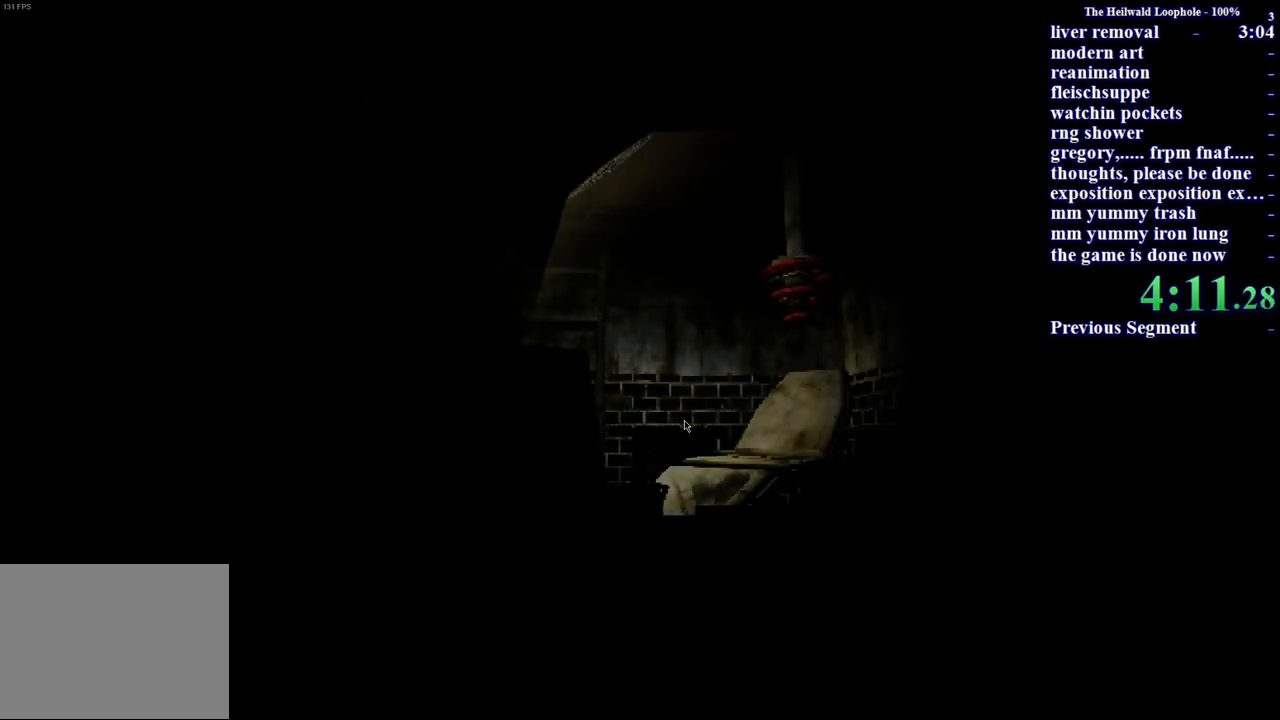
{"keys": [], "mouse": [], "events": [[17, "mouse_right", "down"], [67, "mouse_left", "down"], [67, "mouse_right", "up"], [167, "mouse_left", "up"]]}